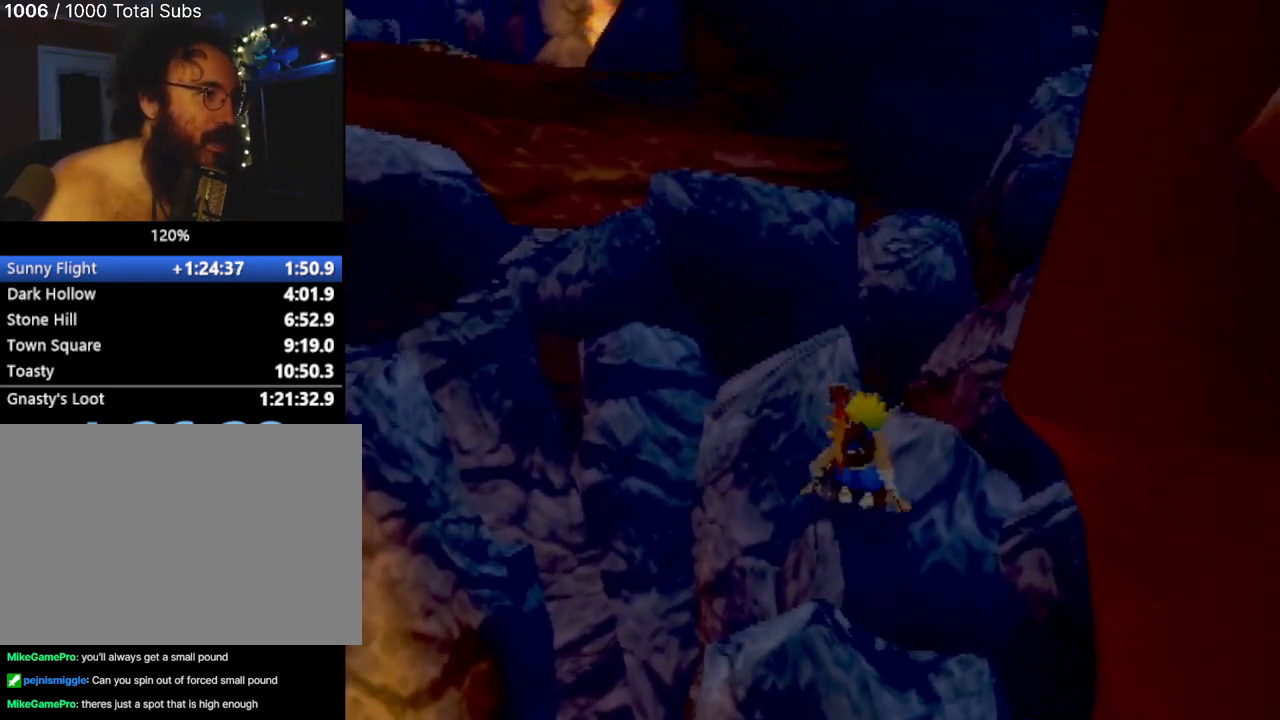
Gameplay with a controller (PlayStation layout); each line is a JSON object with the inputs held at the frame after it. "events" lists button and stick changes between this image and that frame as [ms after this image, input, new state], when the widget could be followed in between. Not read: L3 R3 right_stick.
{"buttons": ["CROSS"], "left_stick": "up-left", "events": [[50, "CROSS", "down"], [83, "left_stick", "left"], [200, "CROSS", "up"], [250, "left_stick", "up-left"], [267, "CROSS", "down"], [384, "CROSS", "up"], [450, "CROSS", "down"]]}
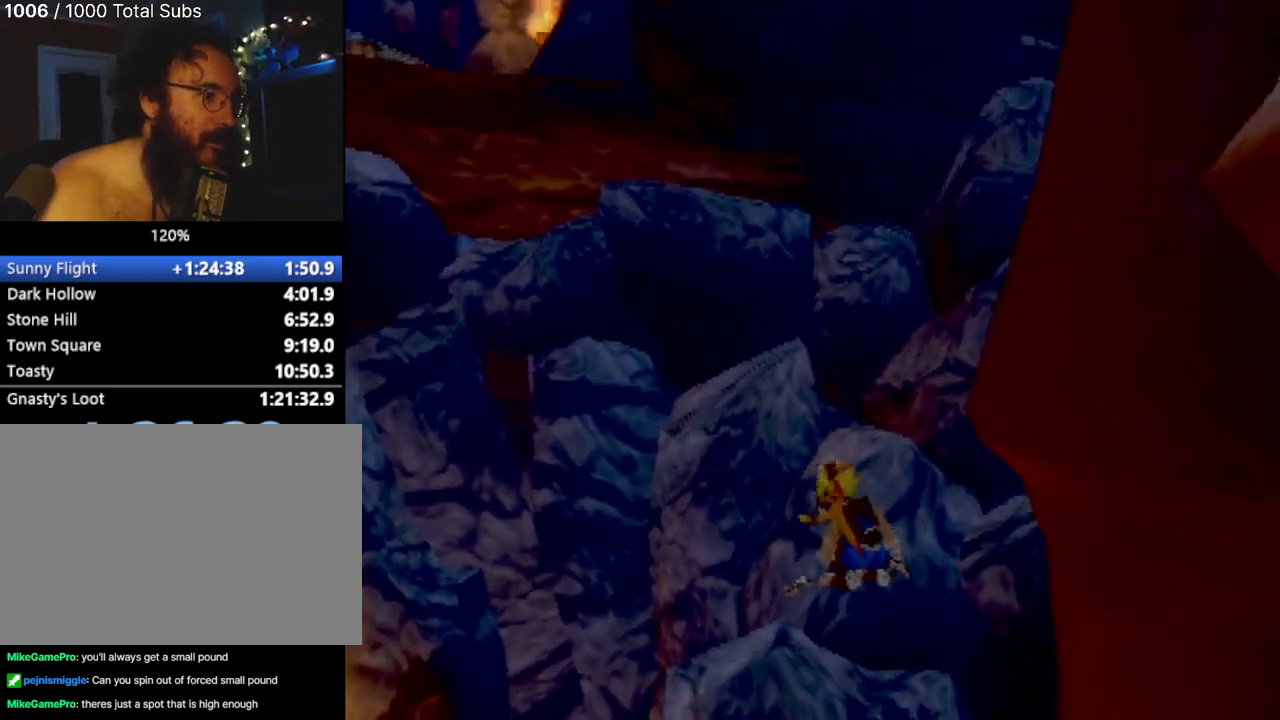
{"buttons": [], "left_stick": "down-left", "events": [[33, "CROSS", "up"], [100, "CROSS", "down"], [216, "CROSS", "up"], [266, "CROSS", "down"], [266, "left_stick", "up"], [383, "CROSS", "up"], [467, "left_stick", "down-left"]]}
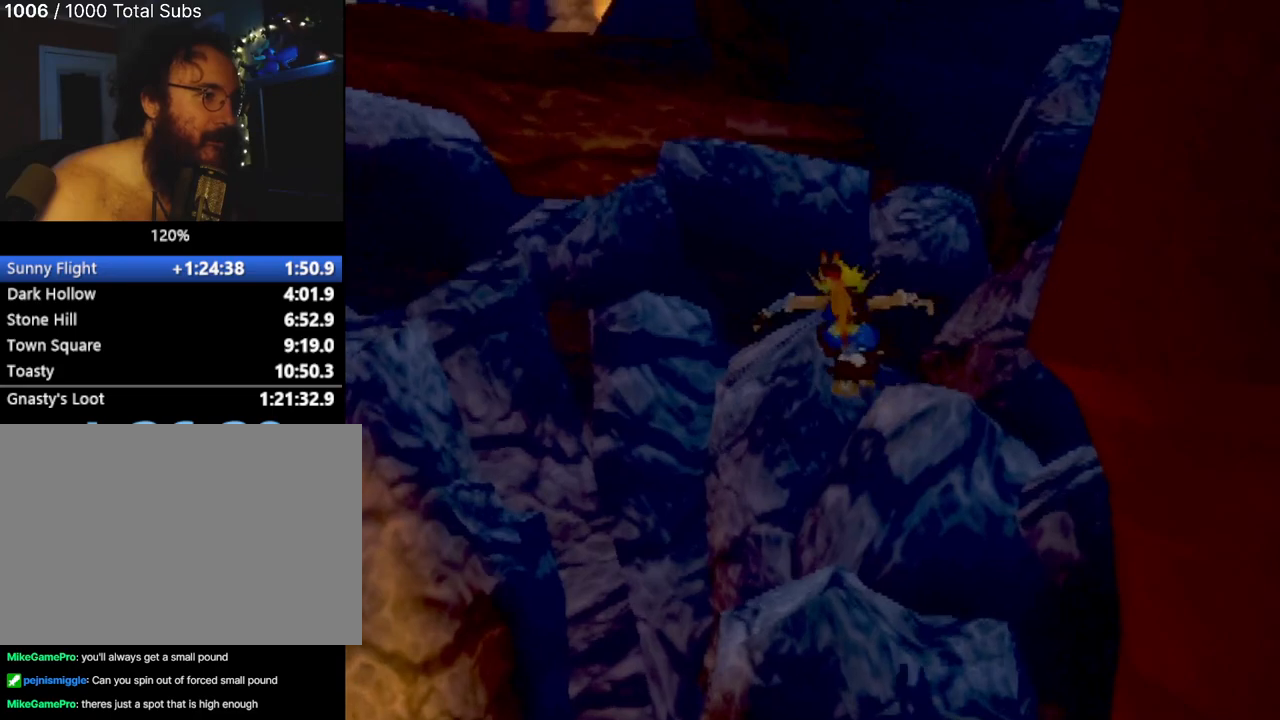
{"buttons": [], "left_stick": "left", "events": [[17, "left_stick", "center"], [184, "left_stick", "up"], [284, "CROSS", "down"], [450, "CROSS", "up"], [467, "left_stick", "left"]]}
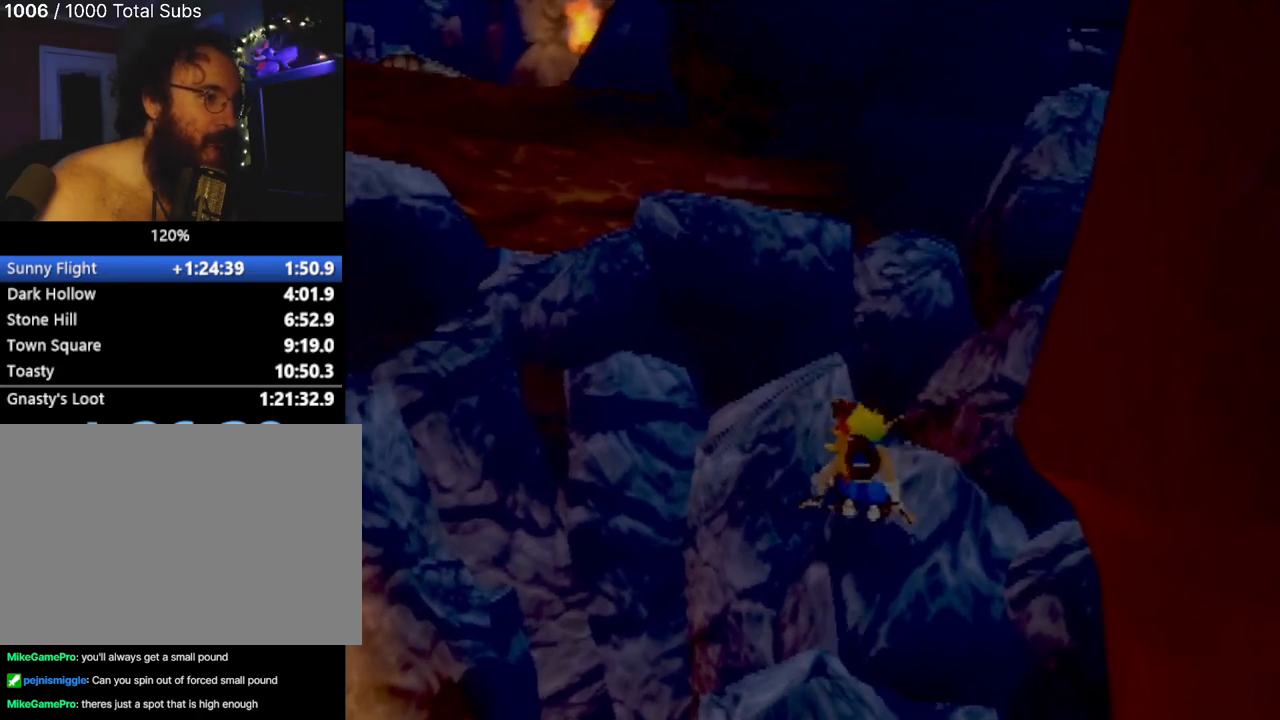
{"buttons": ["CROSS"], "left_stick": "up-left", "events": [[50, "CROSS", "down"], [50, "left_stick", "down-left"], [133, "CROSS", "up"], [250, "CROSS", "down"], [300, "left_stick", "up-left"], [333, "CROSS", "up"], [417, "CROSS", "down"]]}
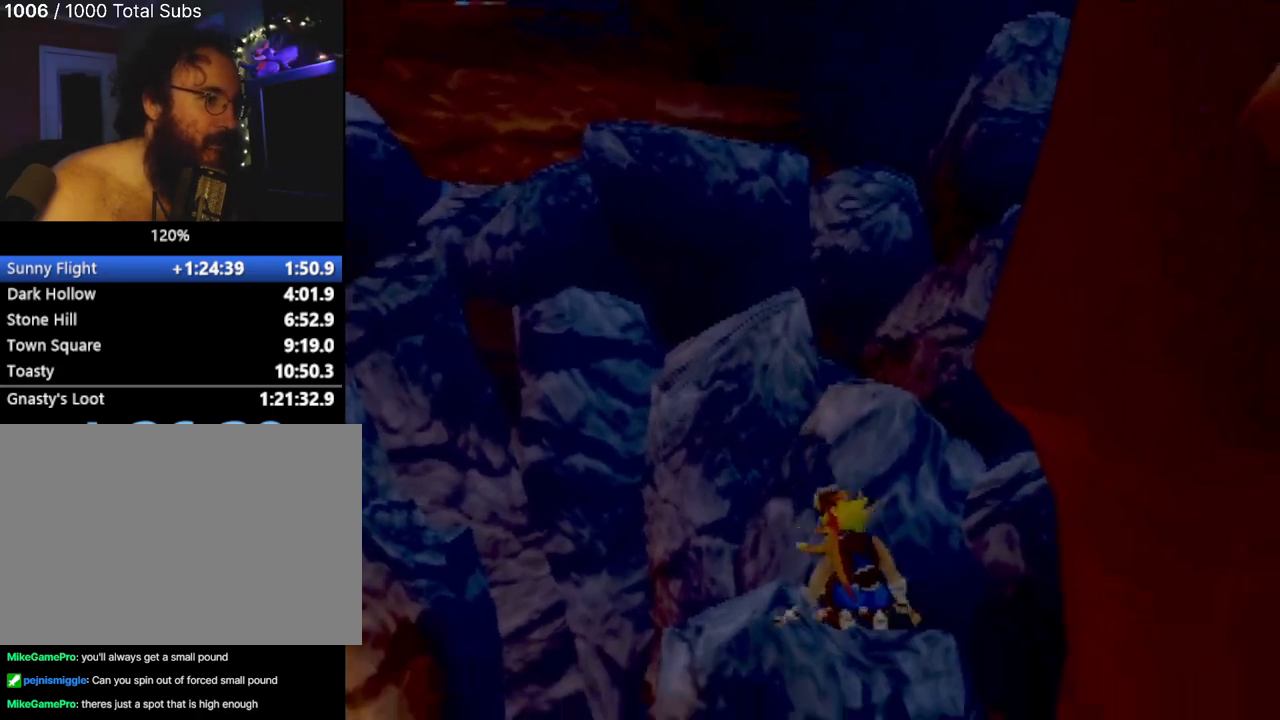
{"buttons": [], "left_stick": "up-left", "events": [[50, "CROSS", "up"], [100, "CROSS", "down"], [234, "CROSS", "up"], [267, "left_stick", "up"], [284, "CROSS", "down"], [401, "left_stick", "up-left"], [417, "CROSS", "up"]]}
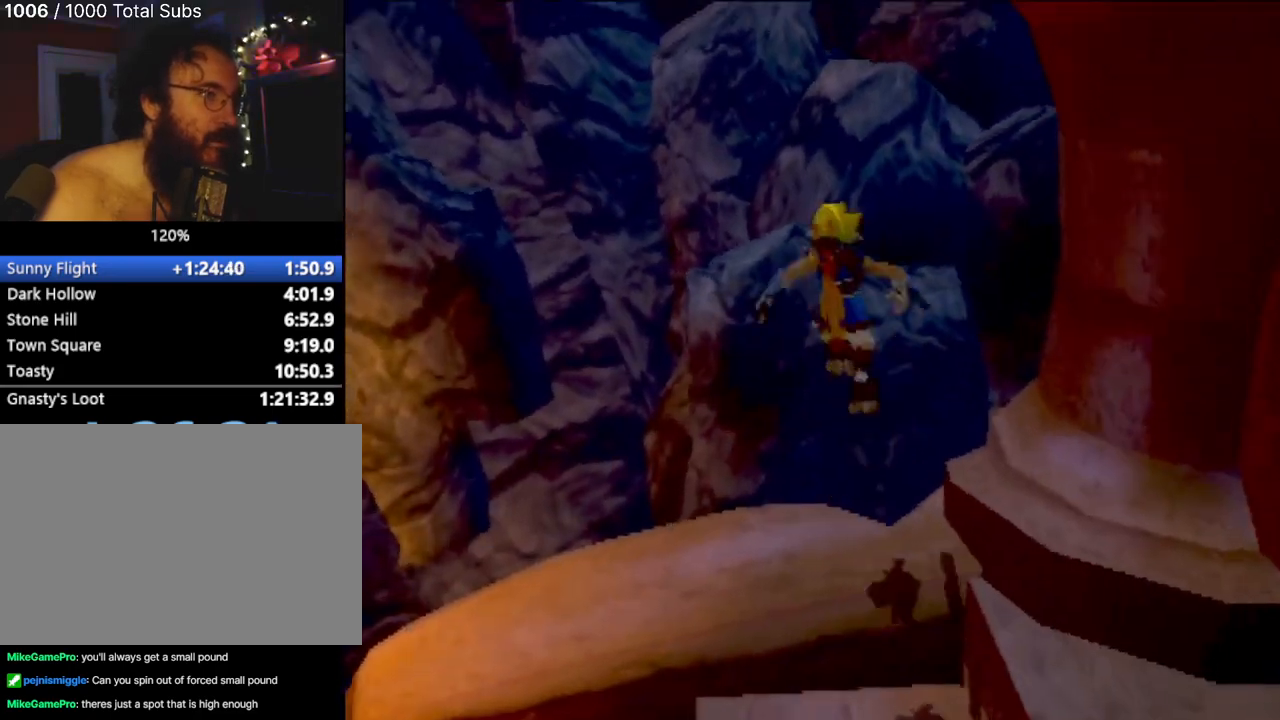
{"buttons": [], "left_stick": "up-right", "events": [[183, "left_stick", "center"], [484, "left_stick", "up-right"]]}
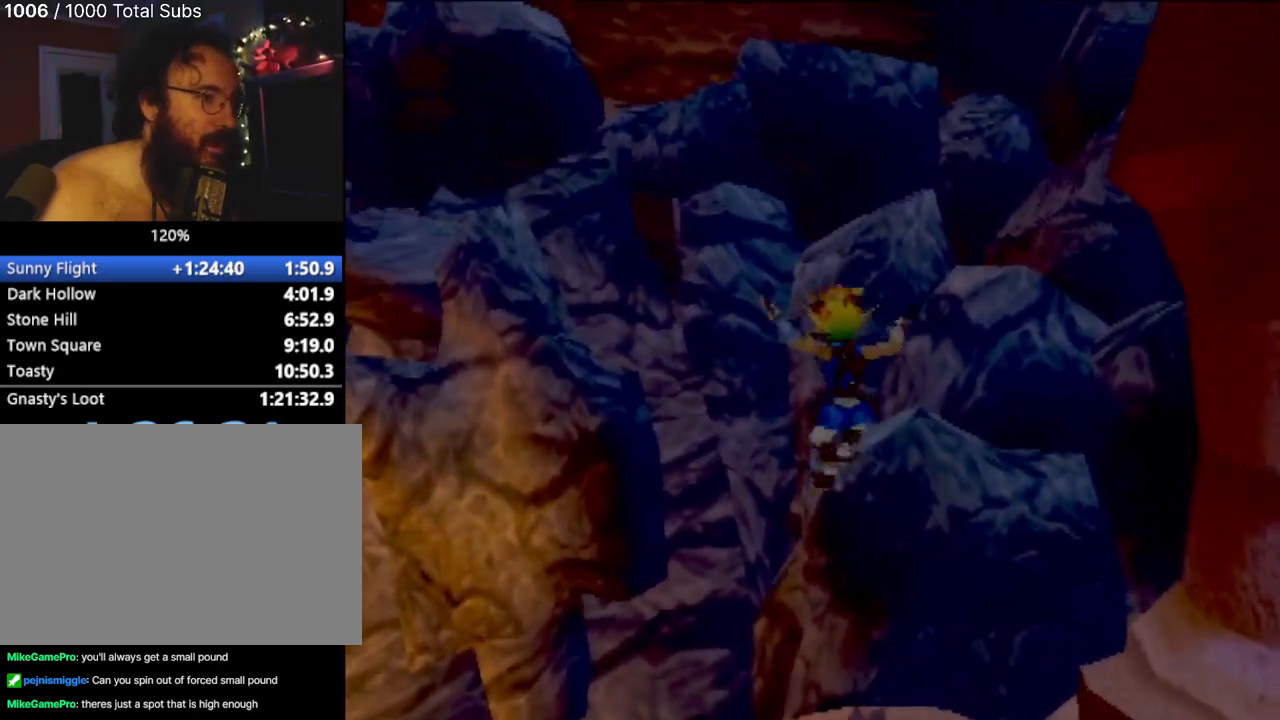
{"buttons": [], "left_stick": "up-left", "events": [[17, "CROSS", "down"], [167, "CROSS", "up"], [301, "left_stick", "center"], [384, "left_stick", "up"], [484, "left_stick", "up-left"]]}
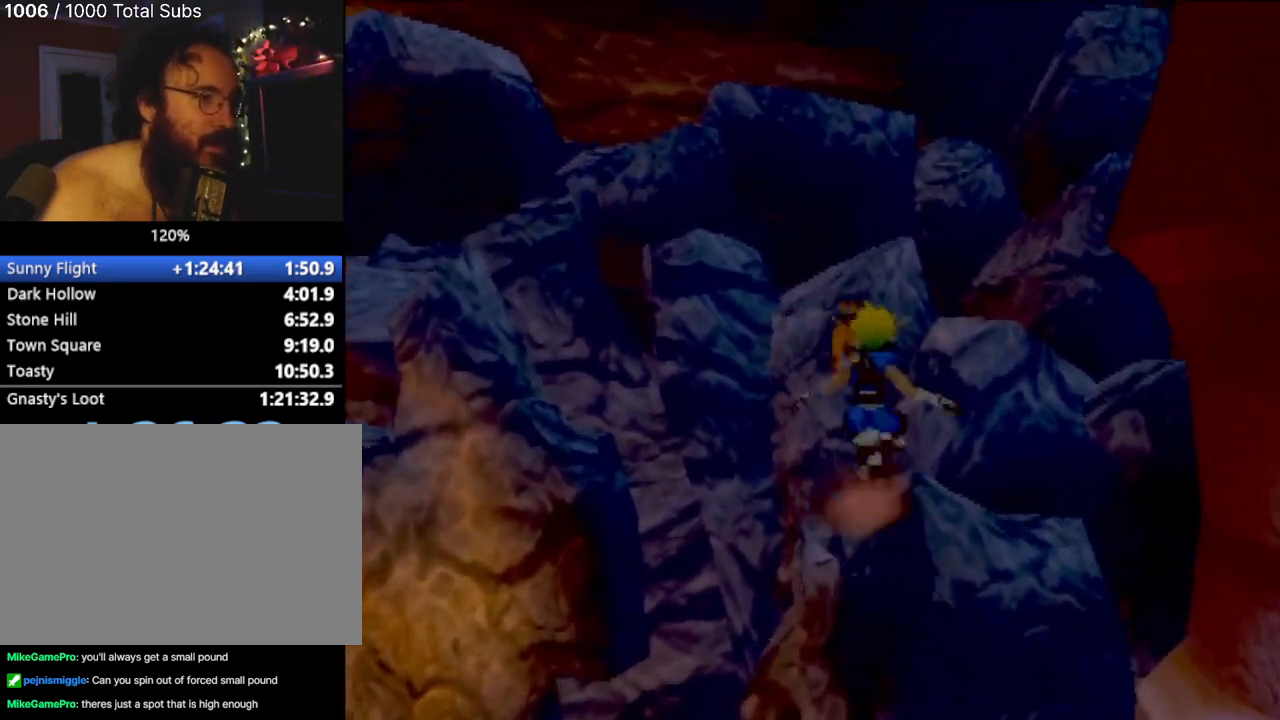
{"buttons": [], "left_stick": "up-right", "events": [[17, "left_stick", "center"], [67, "CROSS", "down"], [167, "left_stick", "up-right"], [217, "CROSS", "up"], [283, "left_stick", "center"], [434, "left_stick", "up-right"]]}
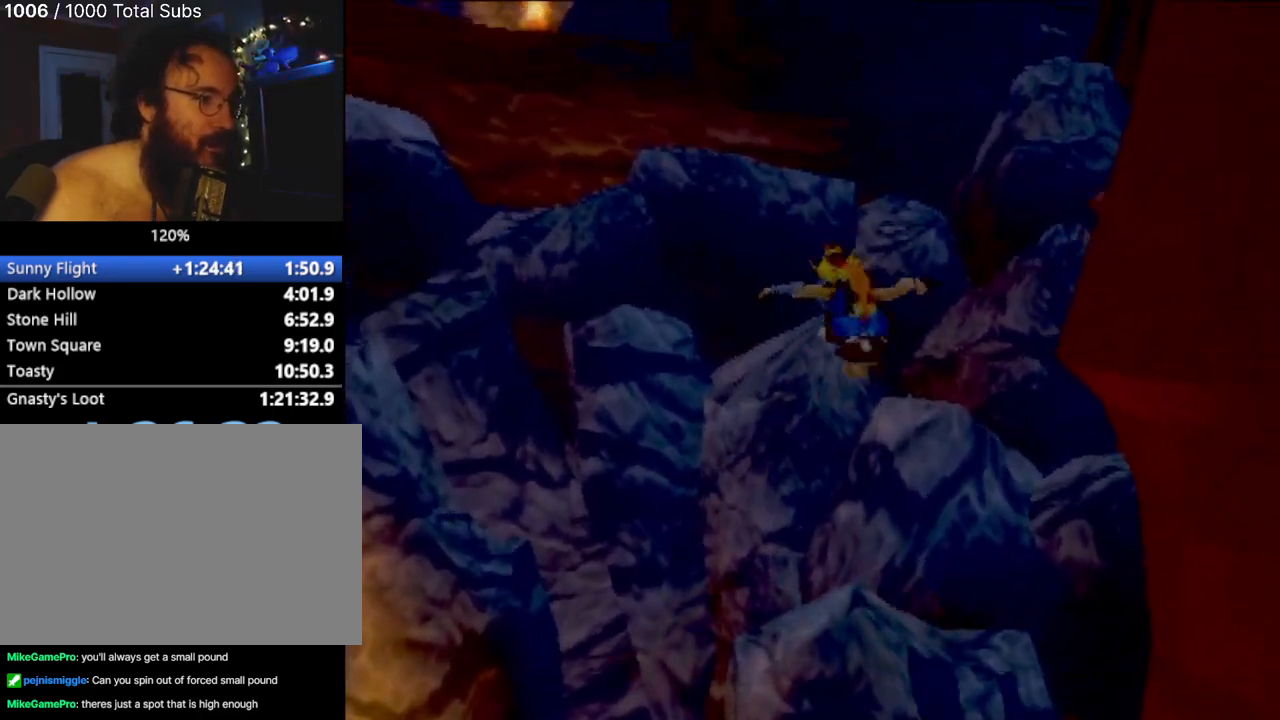
{"buttons": ["CROSS"], "left_stick": "left", "events": [[67, "left_stick", "center"], [234, "left_stick", "up"], [284, "CROSS", "down"], [334, "left_stick", "up-left"], [401, "CROSS", "up"], [501, "CROSS", "down"], [501, "left_stick", "left"]]}
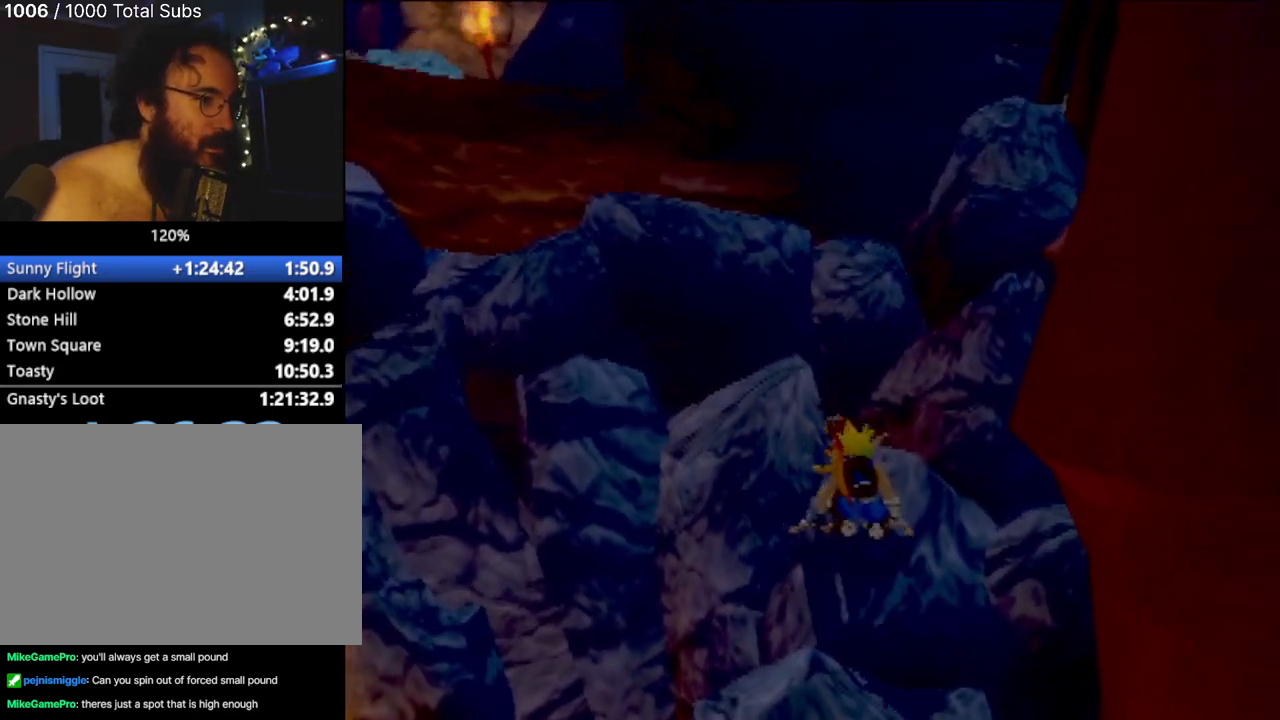
{"buttons": [], "left_stick": "up-left", "events": [[33, "left_stick", "down-left"], [83, "CROSS", "up"], [167, "left_stick", "left"], [183, "CROSS", "down"], [283, "CROSS", "up"], [384, "CROSS", "down"], [384, "left_stick", "up-left"], [500, "CROSS", "up"]]}
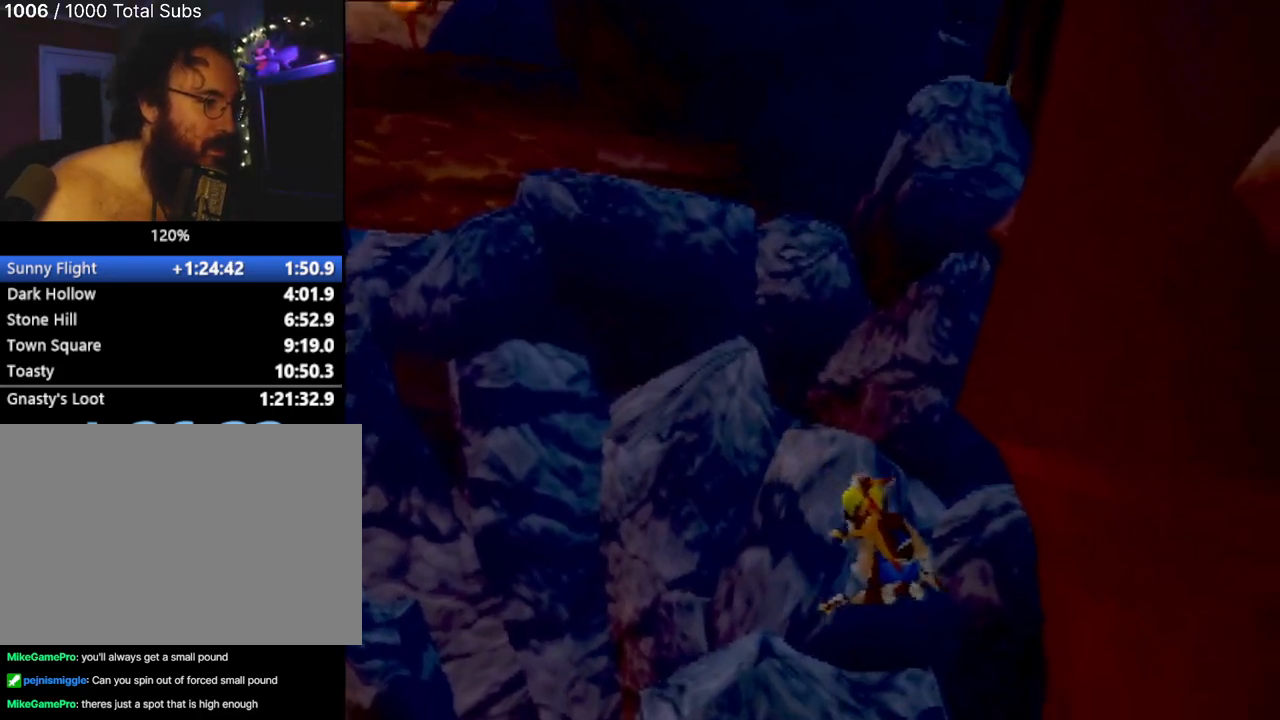
{"buttons": ["CROSS"], "left_stick": "up-left", "events": [[67, "CROSS", "down"], [184, "CROSS", "up"], [251, "CROSS", "down"], [367, "CROSS", "up"], [467, "CROSS", "down"]]}
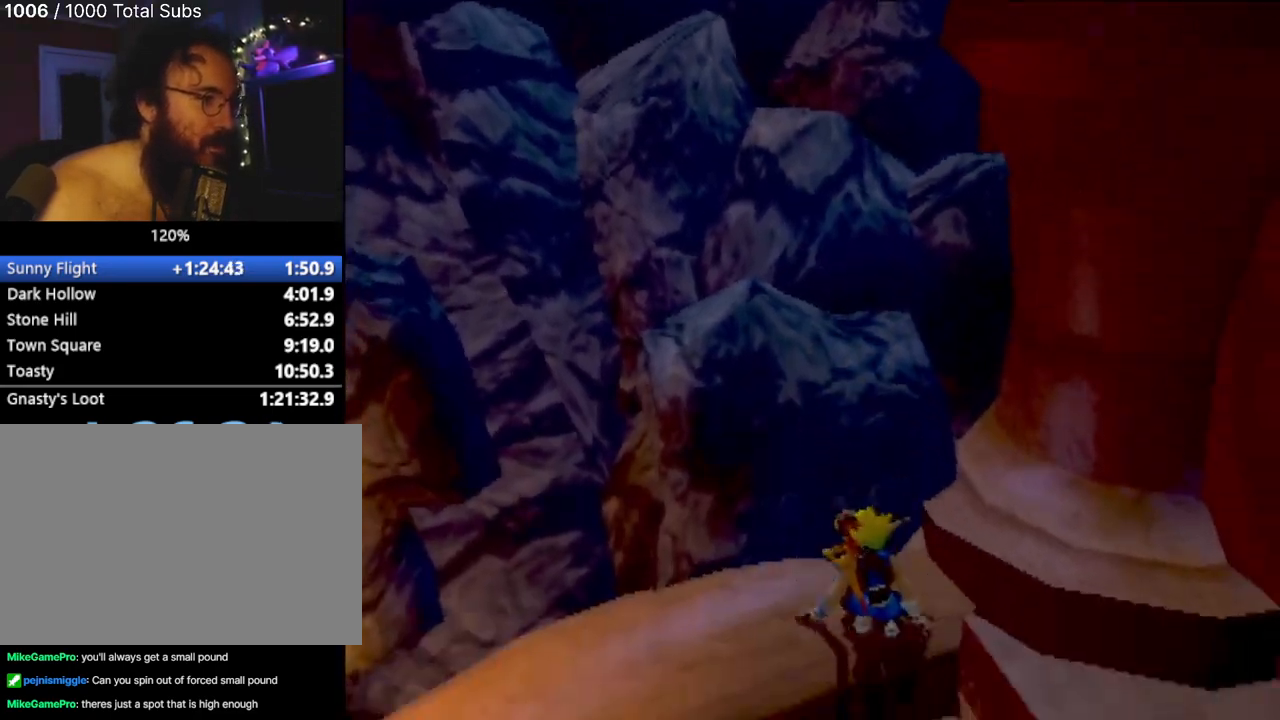
{"buttons": [], "left_stick": "up-left", "events": [[133, "CROSS", "up"], [317, "CROSS", "down"], [467, "CROSS", "up"]]}
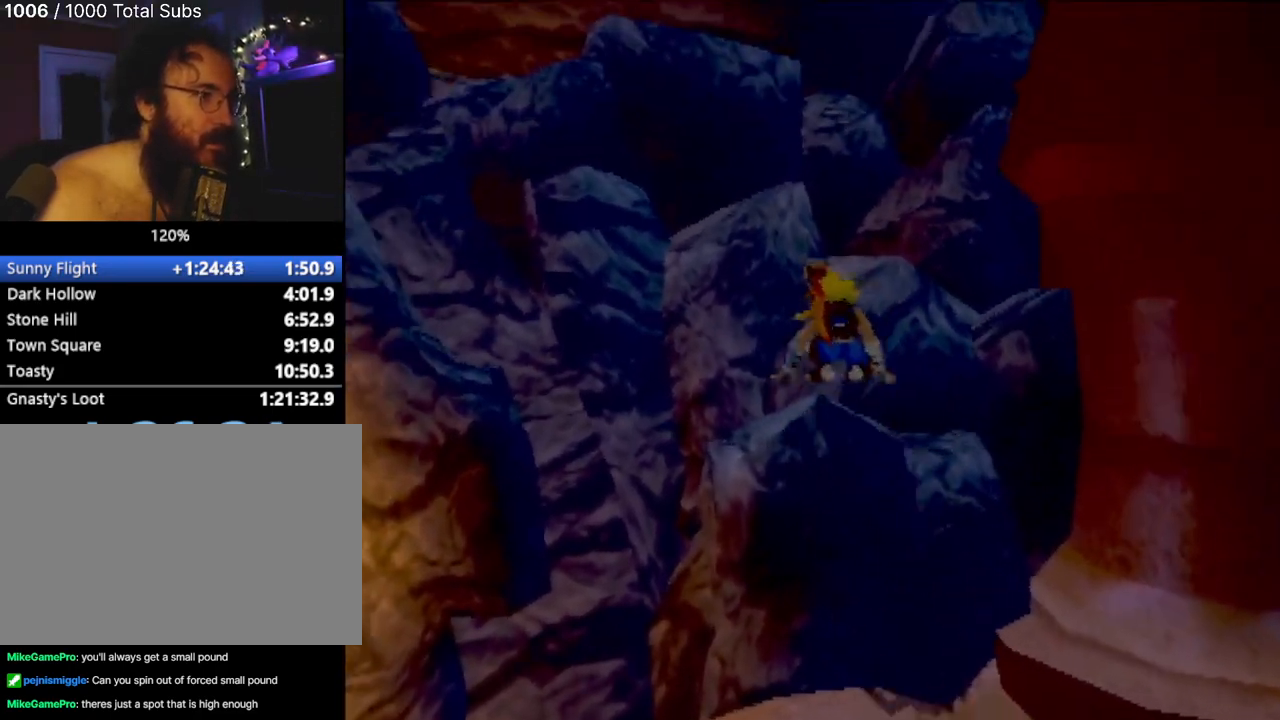
{"buttons": ["CROSS"], "left_stick": "center", "events": [[134, "left_stick", "center"], [167, "CROSS", "down"], [251, "left_stick", "right"], [301, "CROSS", "up"], [401, "CROSS", "down"], [451, "left_stick", "center"]]}
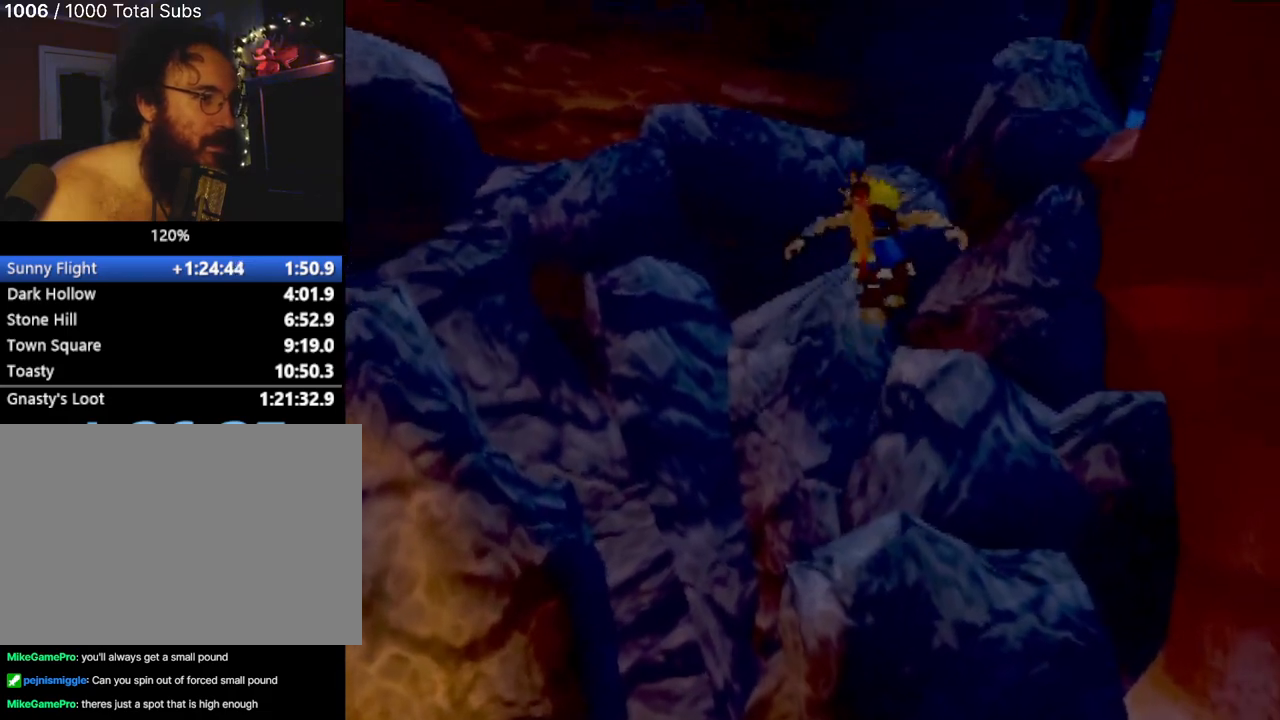
{"buttons": [], "left_stick": "up", "events": [[33, "CROSS", "up"], [117, "left_stick", "left"], [217, "left_stick", "center"], [384, "CROSS", "down"], [450, "left_stick", "up"], [500, "CROSS", "up"]]}
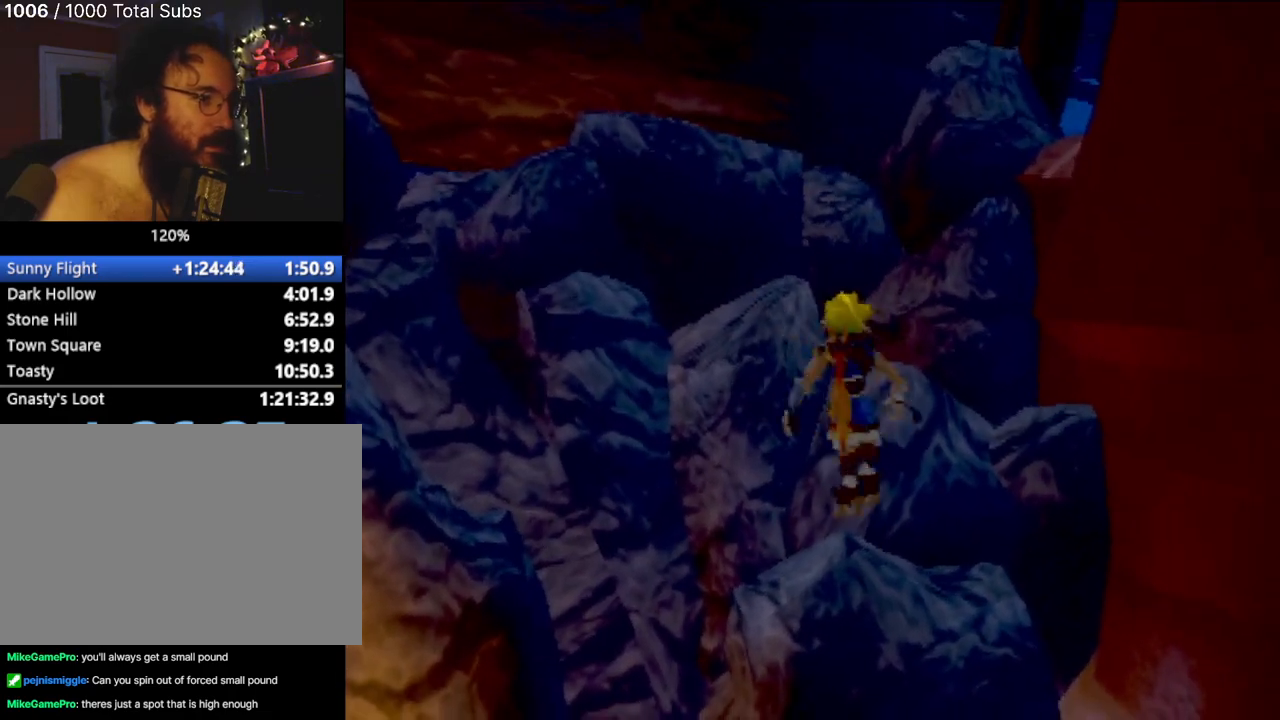
{"buttons": ["CROSS"], "left_stick": "up-left", "events": [[100, "left_stick", "up-left"], [117, "CROSS", "down"], [201, "CROSS", "up"], [201, "left_stick", "center"], [467, "CROSS", "down"], [467, "left_stick", "up-left"]]}
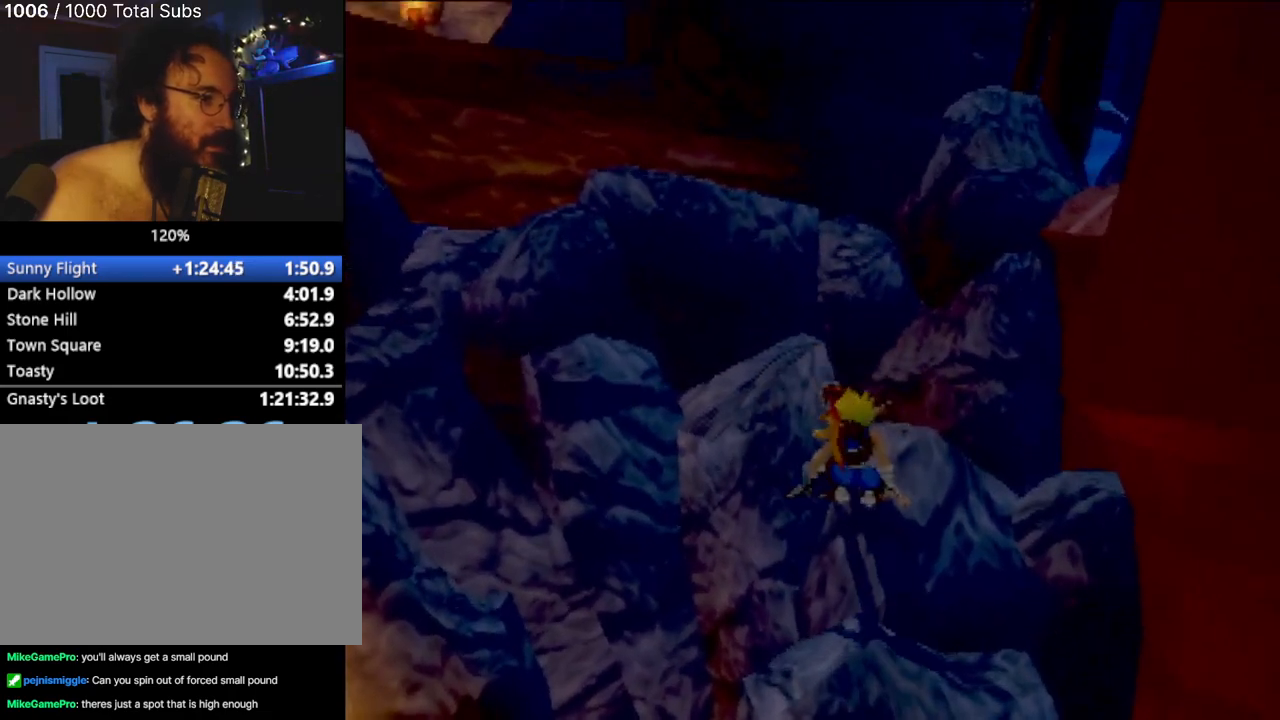
{"buttons": ["CROSS"], "left_stick": "up-left", "events": [[83, "CROSS", "up"], [150, "CROSS", "down"], [334, "CROSS", "up"], [384, "CROSS", "down"]]}
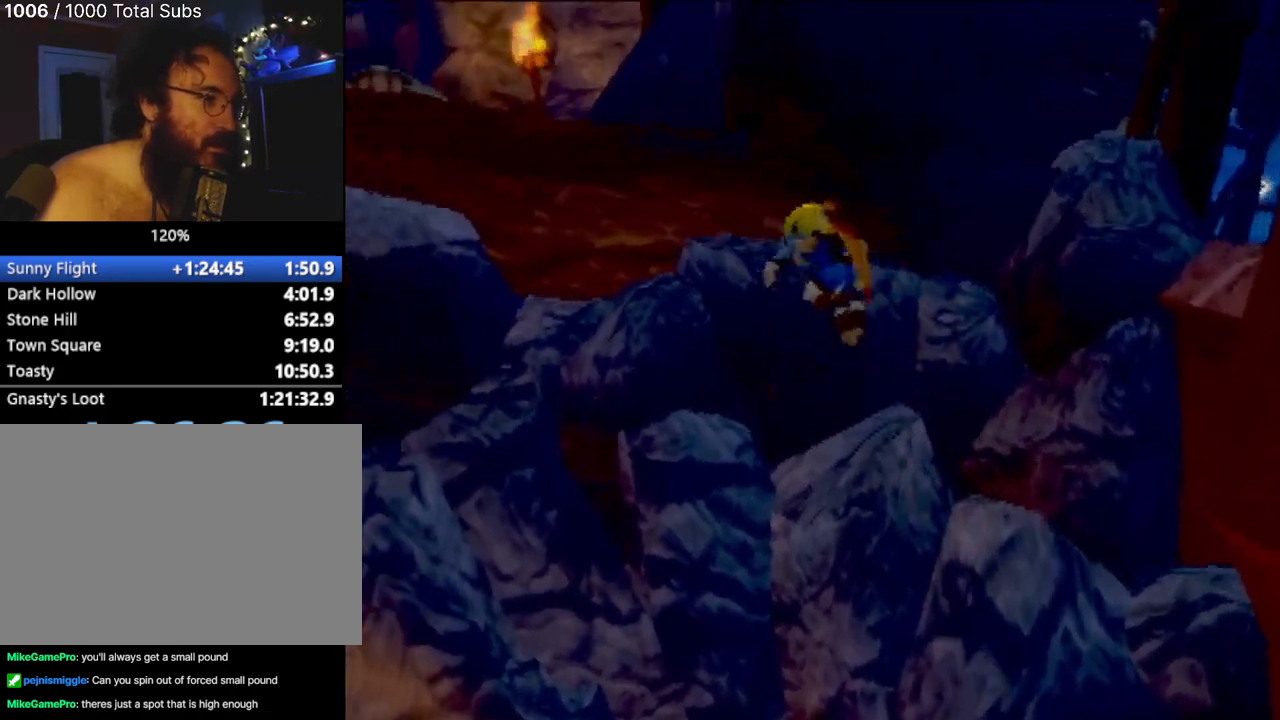
{"buttons": ["CIRCLE"], "left_stick": "up", "events": [[117, "CROSS", "up"], [217, "CROSS", "down"], [434, "CIRCLE", "down"], [434, "CROSS", "up"], [434, "left_stick", "up"]]}
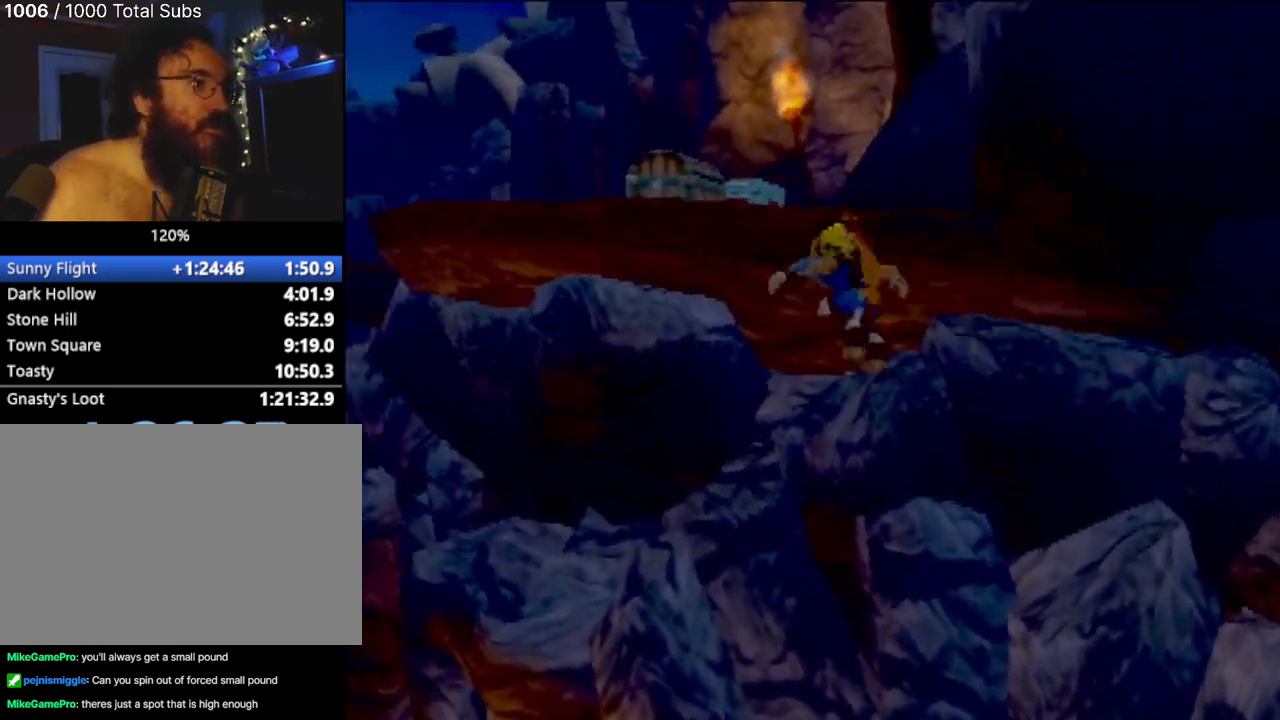
{"buttons": ["CIRCLE"], "left_stick": "up", "events": [[167, "CIRCLE", "up"], [183, "CIRCLE", "down"], [217, "left_stick", "up-left"], [434, "left_stick", "up"]]}
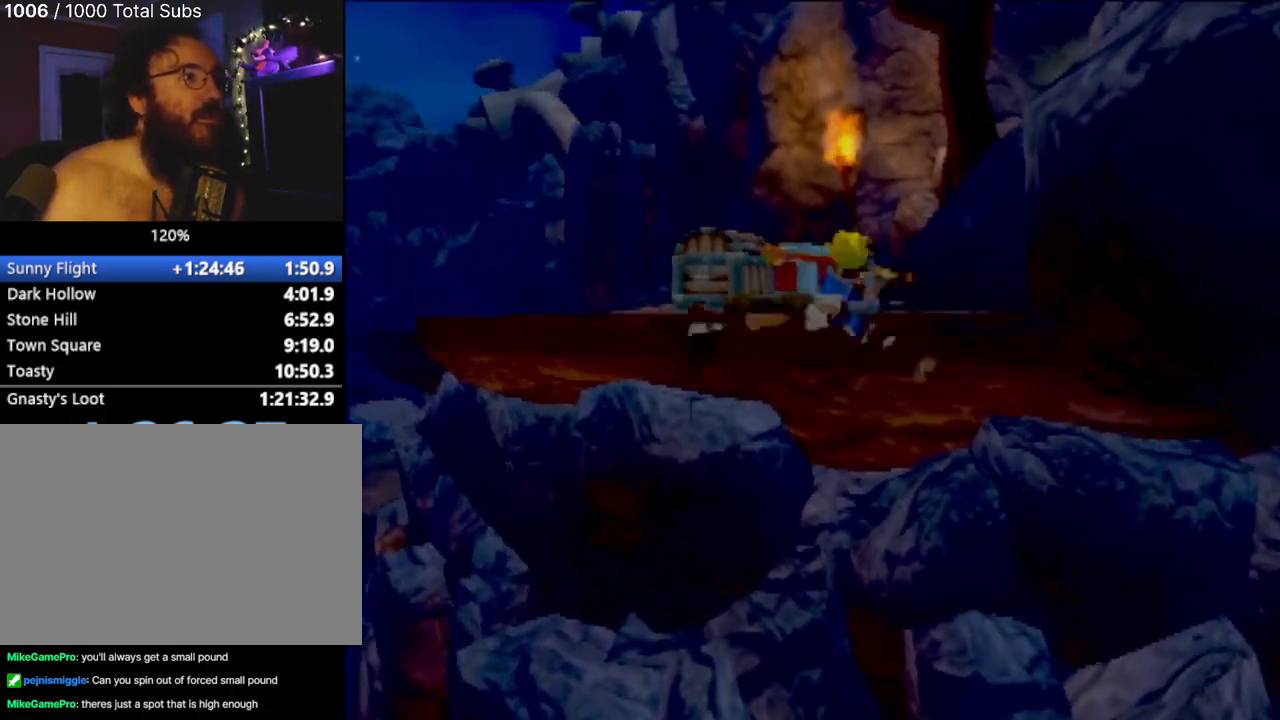
{"buttons": [], "left_stick": "up", "events": [[17, "CIRCLE", "up"]]}
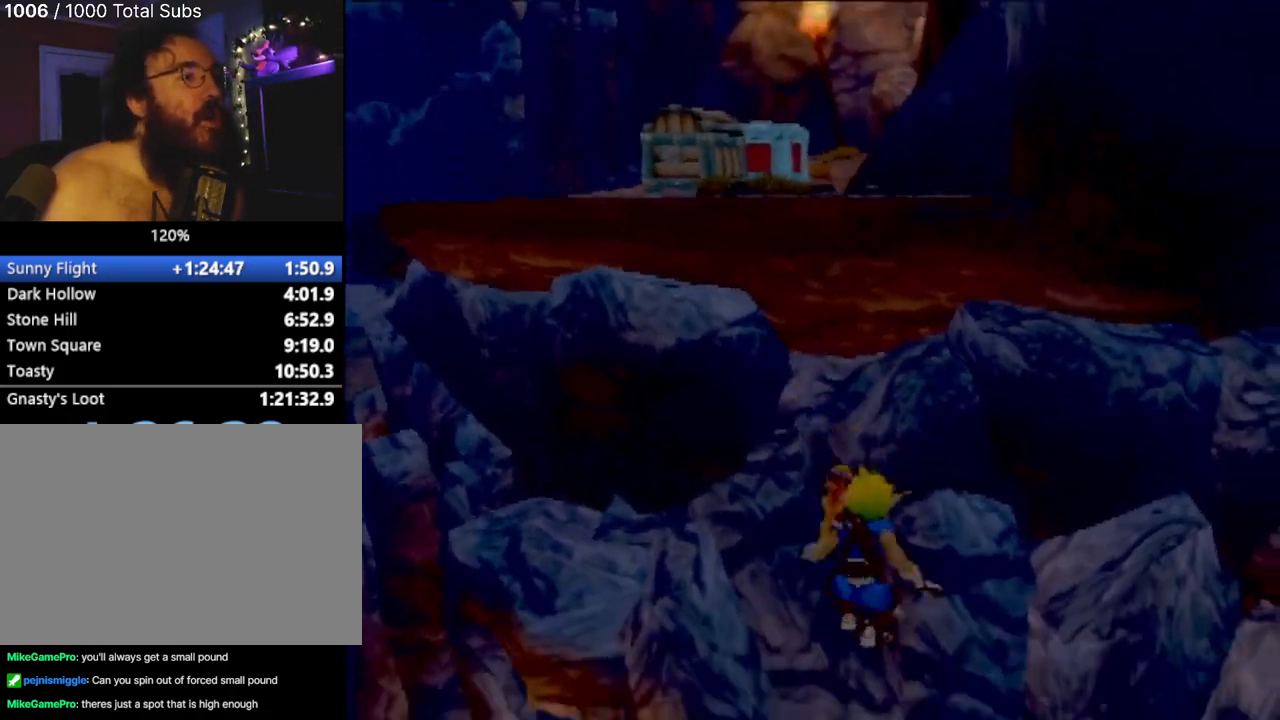
{"buttons": ["CROSS"], "left_stick": "up", "events": [[17, "left_stick", "up-right"], [233, "CROSS", "down"], [400, "CROSS", "up"], [417, "left_stick", "up"], [467, "CROSS", "down"]]}
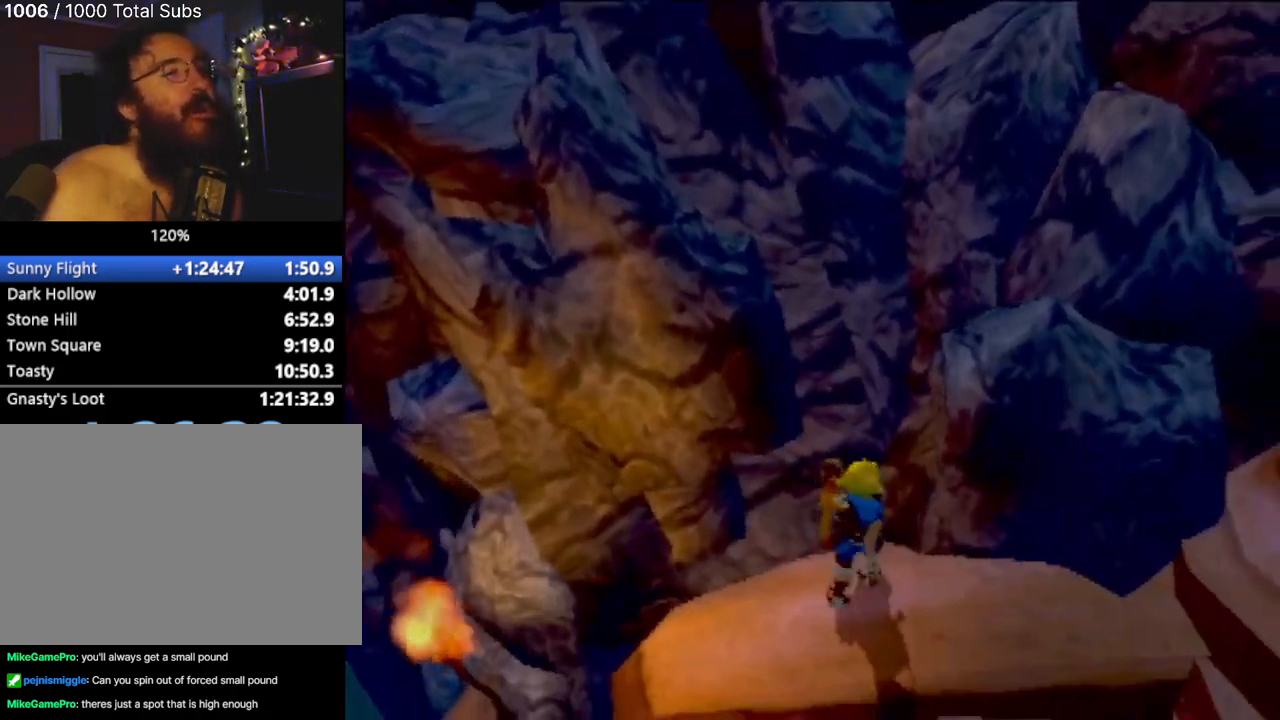
{"buttons": [], "left_stick": "center", "events": [[84, "CROSS", "up"], [267, "left_stick", "center"]]}
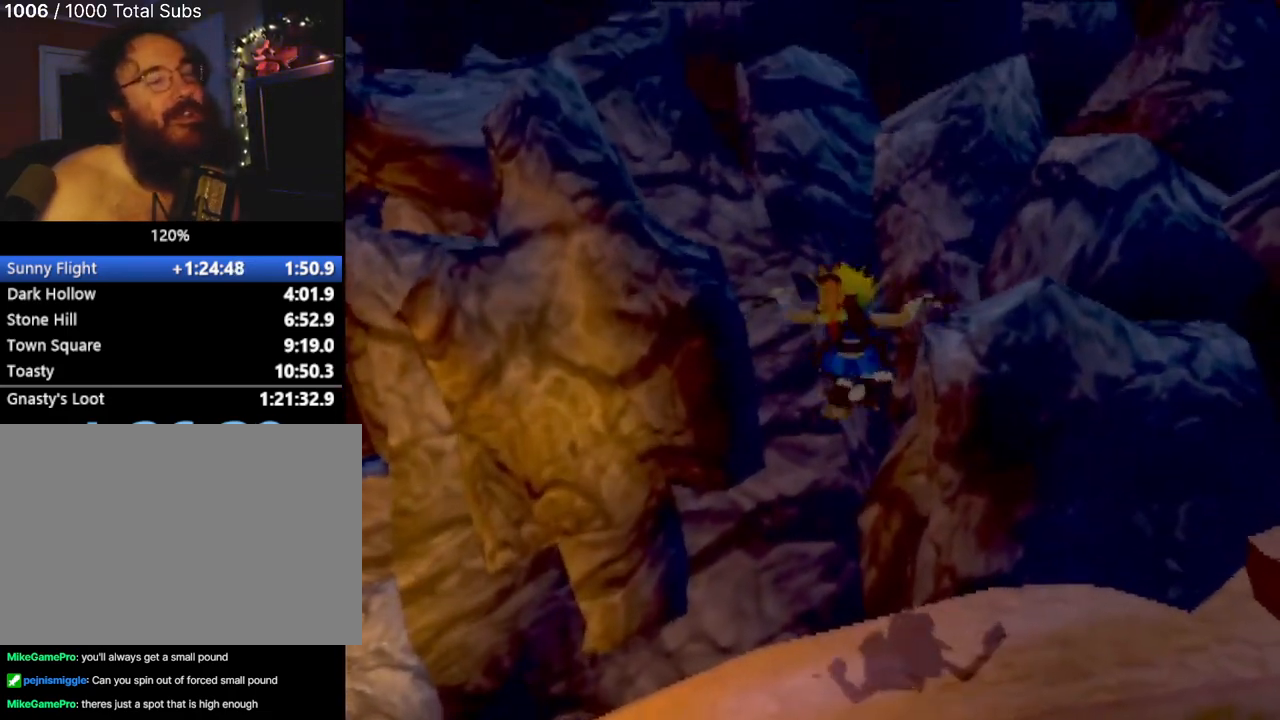
{"buttons": [], "left_stick": "center", "events": []}
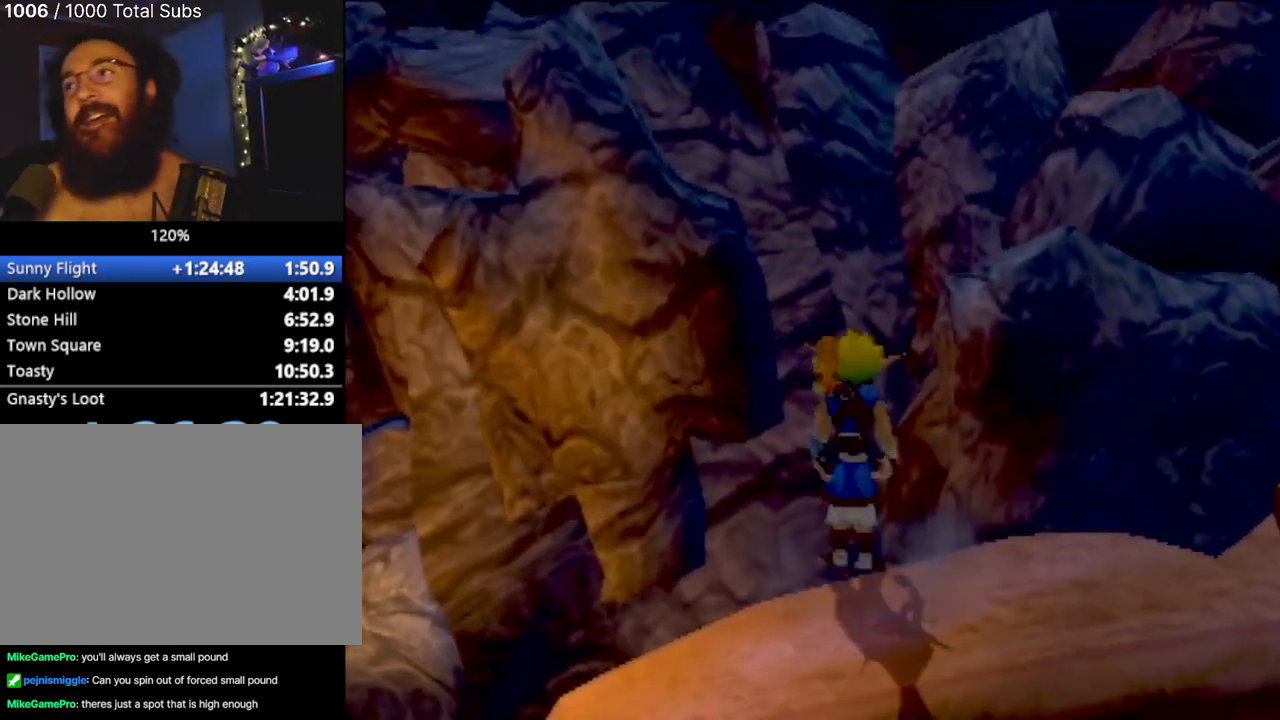
{"buttons": [], "left_stick": "center", "events": []}
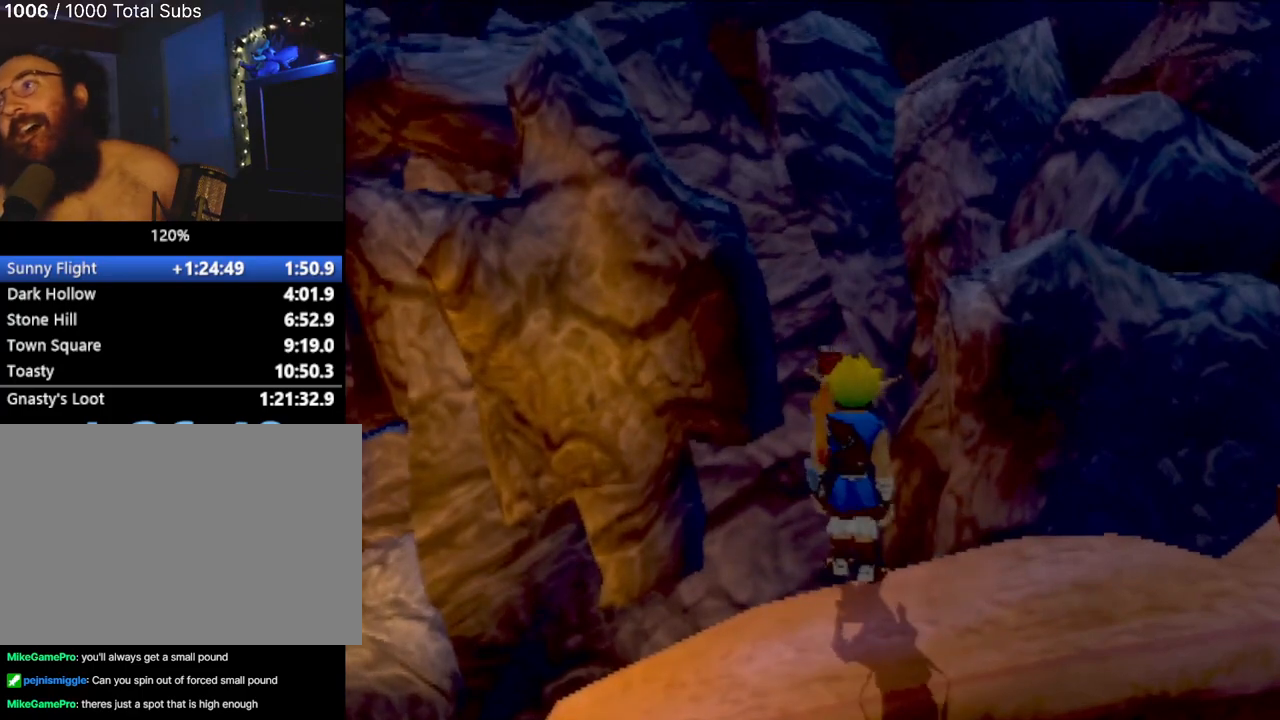
{"buttons": [], "left_stick": "center", "events": []}
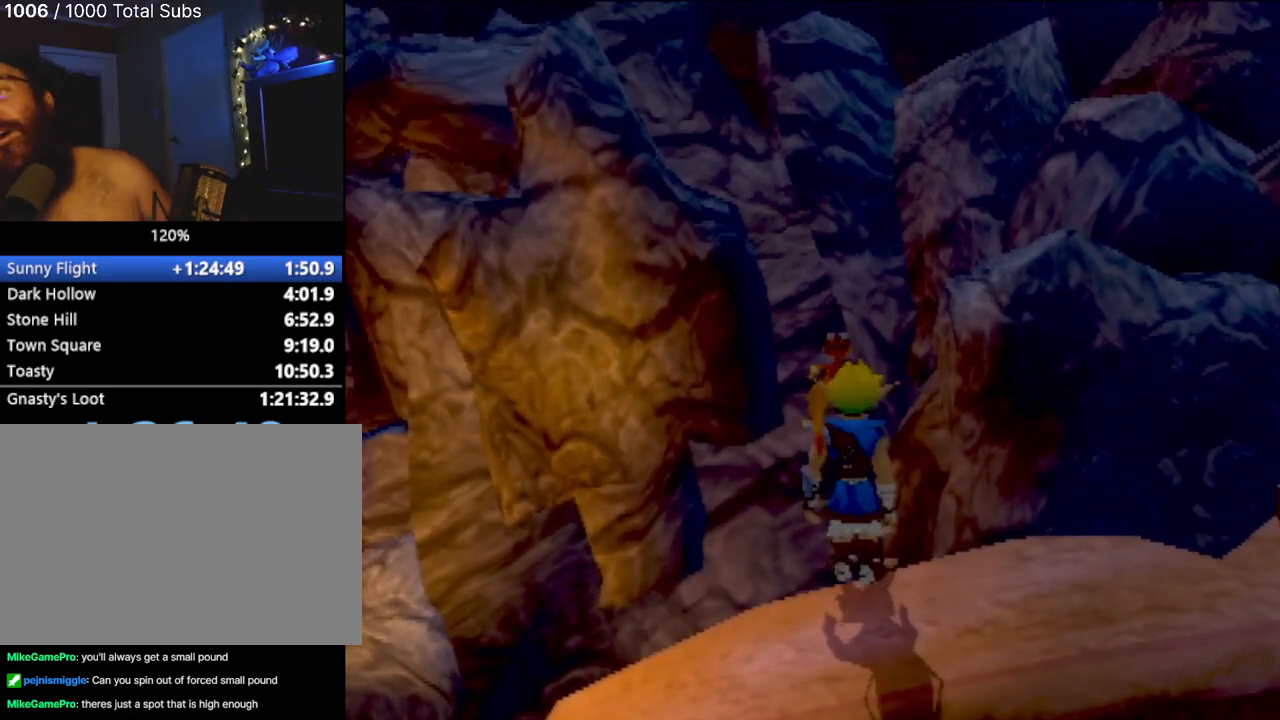
{"buttons": [], "left_stick": "center", "events": []}
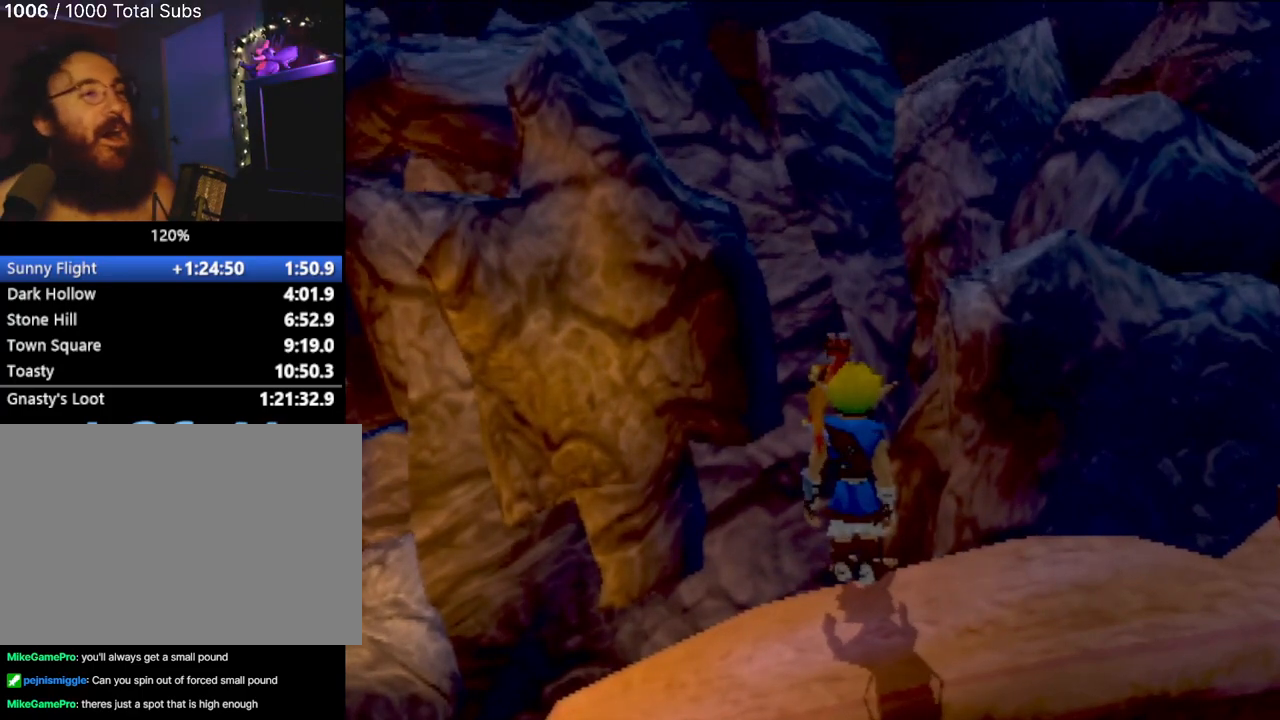
{"buttons": ["CROSS"], "left_stick": "up-right", "events": [[133, "left_stick", "up-right"], [167, "CROSS", "down"], [350, "CROSS", "up"], [450, "CROSS", "down"]]}
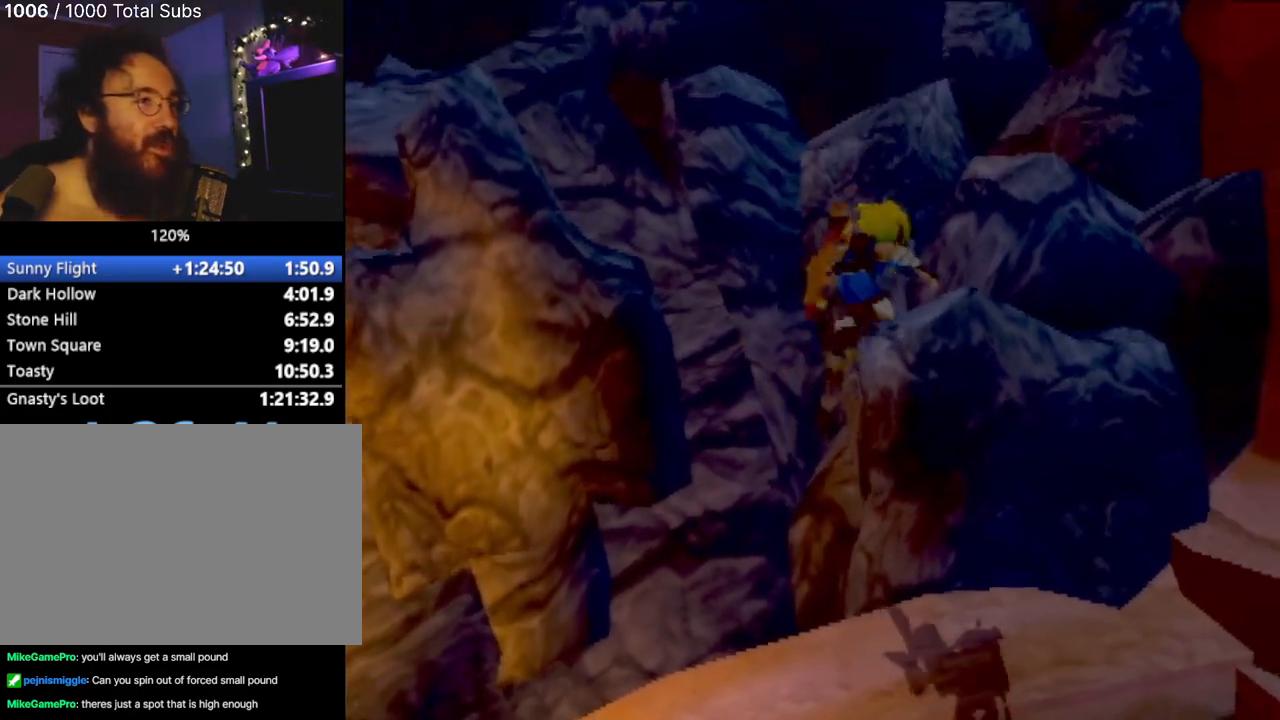
{"buttons": [], "left_stick": "center", "events": [[17, "left_stick", "up"], [151, "CROSS", "up"], [434, "left_stick", "center"]]}